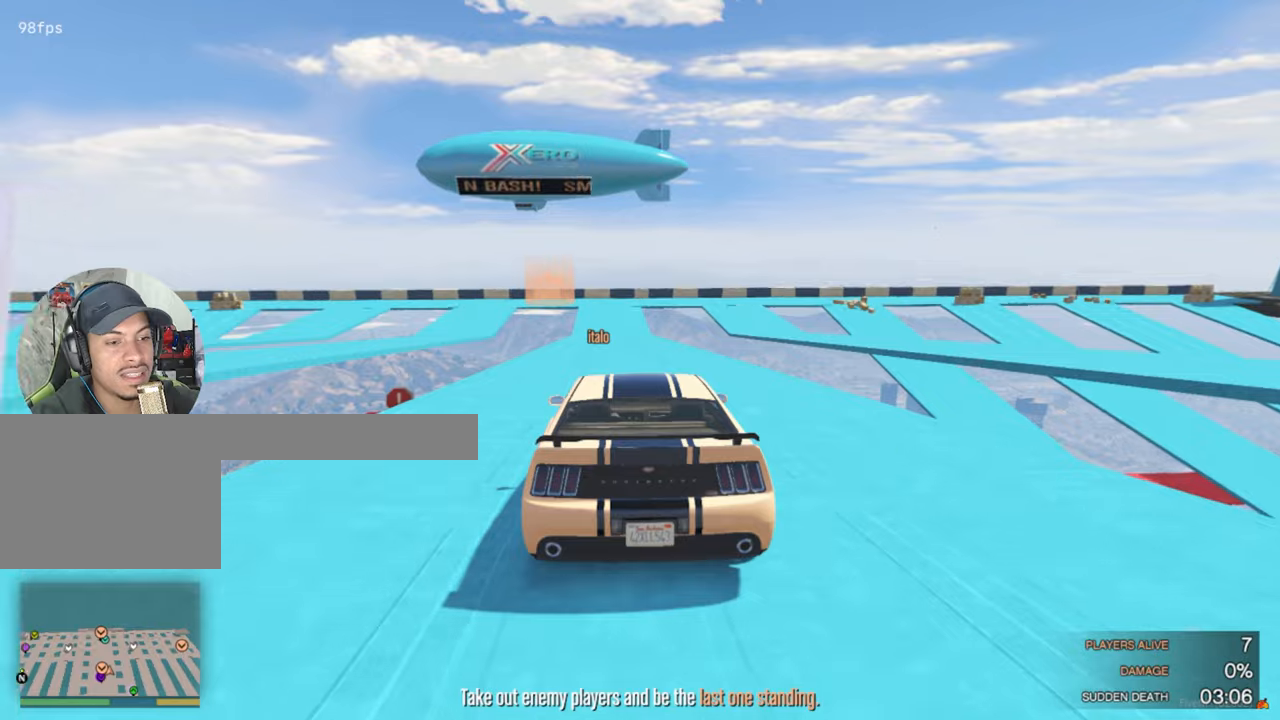
Gameplay with keyboard and mouse; each line is a JSON object with the keys and mouse buttons held at the frame after it. "events" lists presses ("down") and releases ("up") of "1", "2", "3", "4", "5", "a", "alt", "c", "caps_lock", "ctrl", "d", "e", "f", "g", "q", "r", "s", "shift", "space", "t", "tab", "v", "w", "x", "z", "mouse_left", "mouse_wheel" and "mouse_right" between this image and that frame as [ms after this image, input, new state], when the widget could be followed in between. "mouse_left", "mouse_wheel", "mouse_right" = the "left", "wheel", "right" buttons of the "mouse" list. No other keys are recorded. "wheel" means that the mouse wheel is clicked or scrolled. "mouse_move" is the direction in which the mouse moves at that frame (one of eight, or "still"), when it could be read.
{"keys": [], "mouse": [], "mouse_move": "still", "events": [[484, "w", "up"]]}
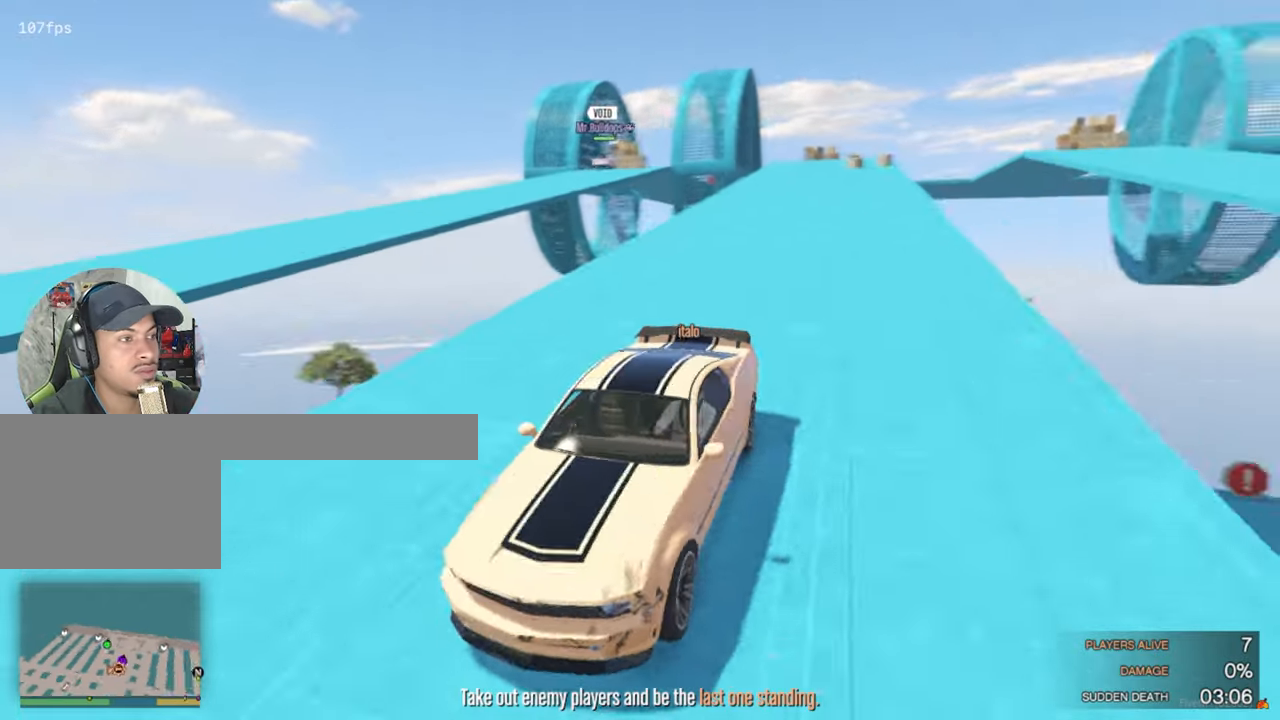
{"keys": ["s"], "mouse": [], "mouse_move": "still", "events": [[450, "s", "down"]]}
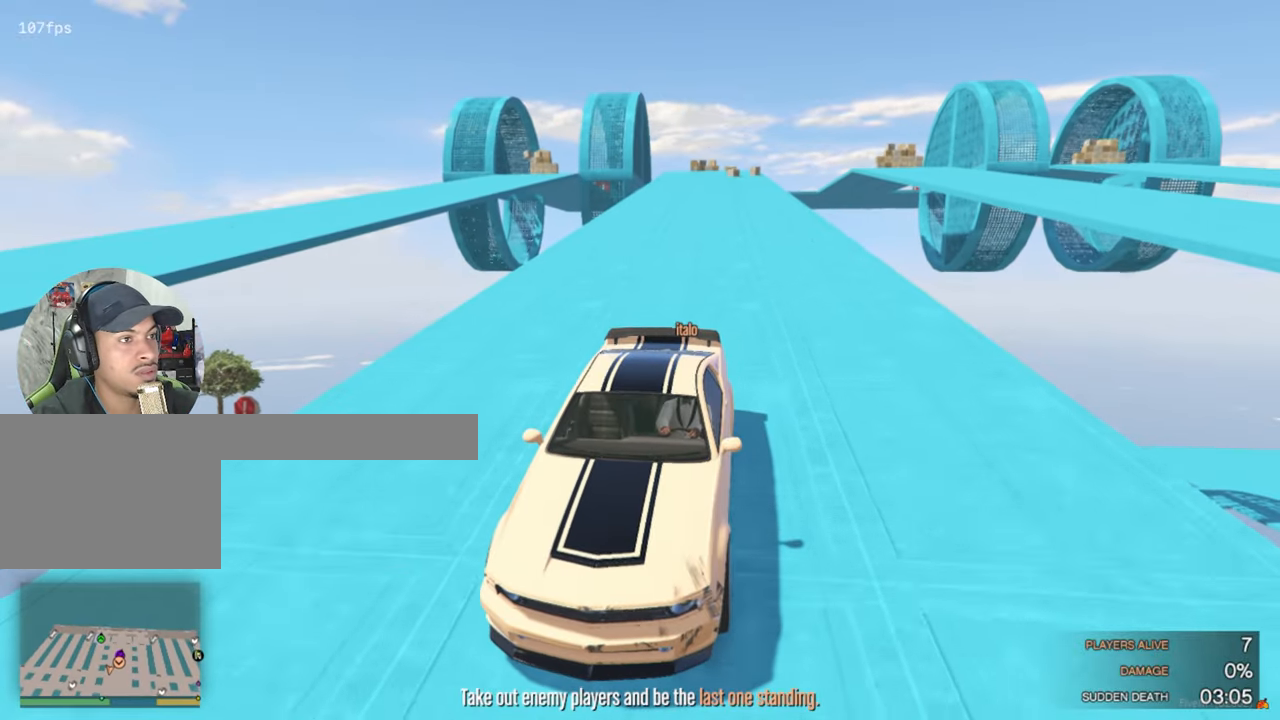
{"keys": [], "mouse": [], "mouse_move": "left", "events": [[84, "s", "up"]]}
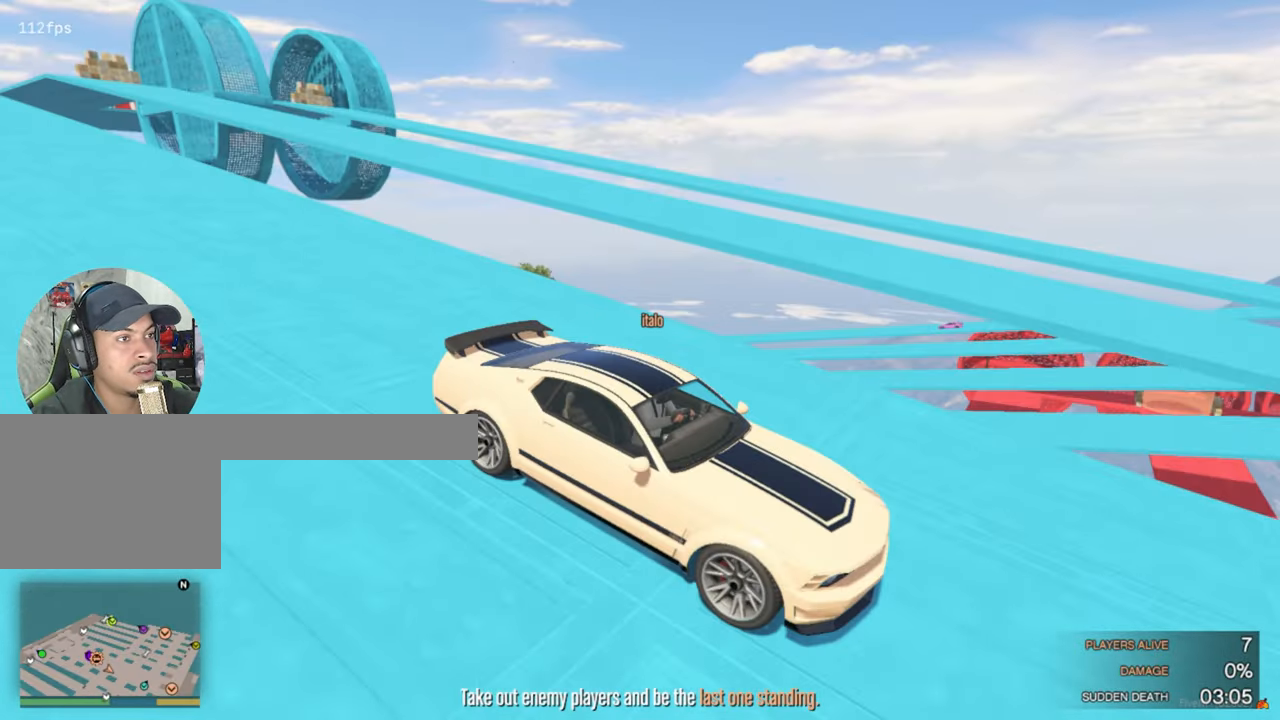
{"keys": [], "mouse": [], "mouse_move": "left", "events": []}
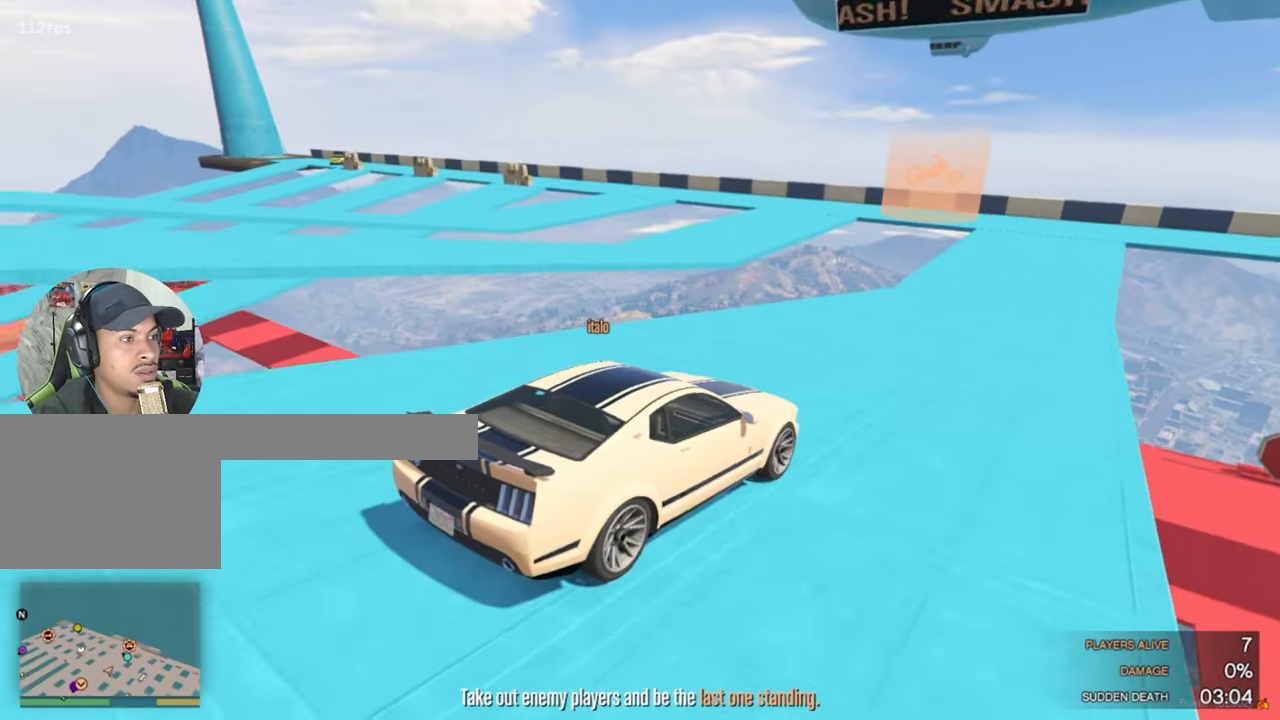
{"keys": [], "mouse": [], "mouse_move": "left", "events": []}
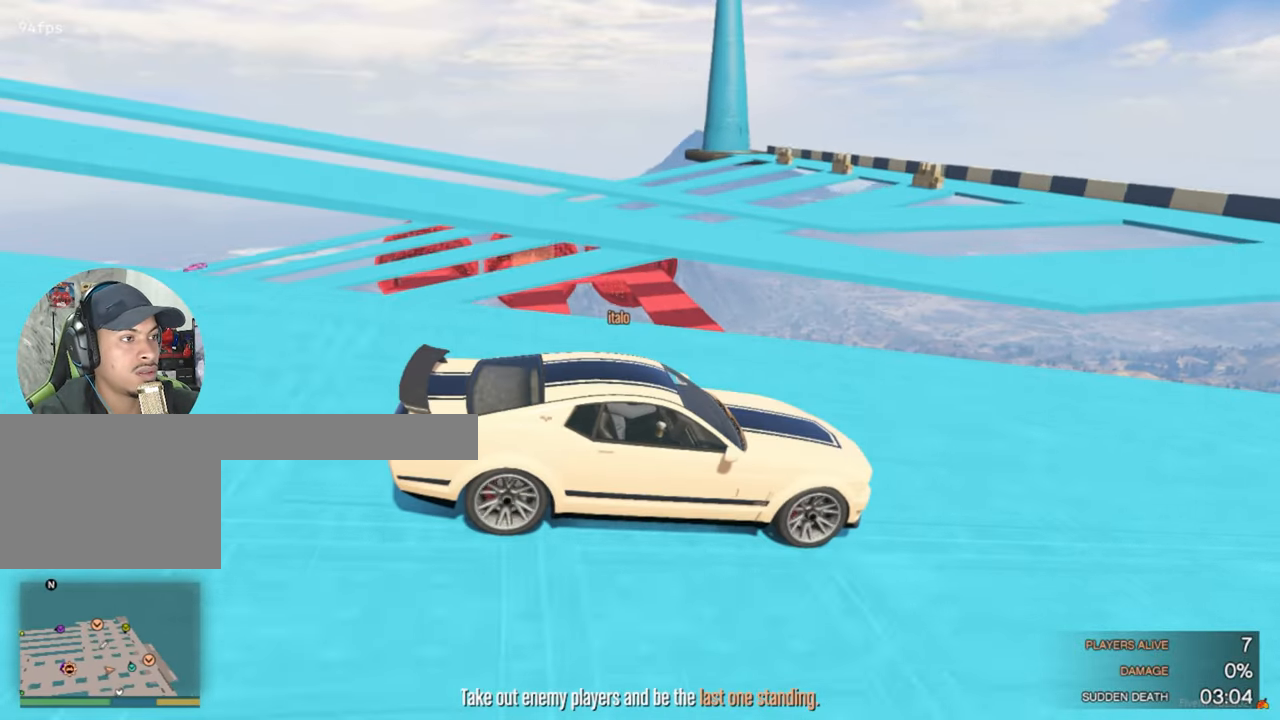
{"keys": [], "mouse": [], "mouse_move": "still", "events": []}
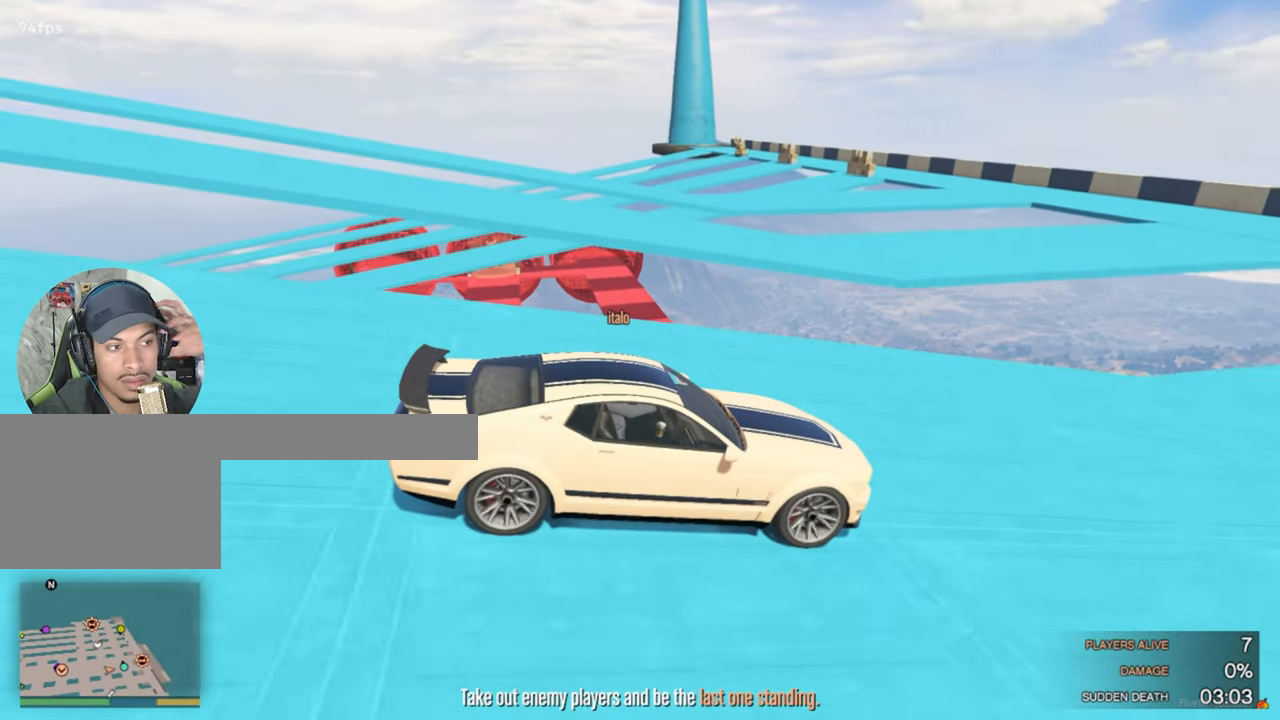
{"keys": ["w"], "mouse": [], "mouse_move": "still", "events": [[350, "w", "down"]]}
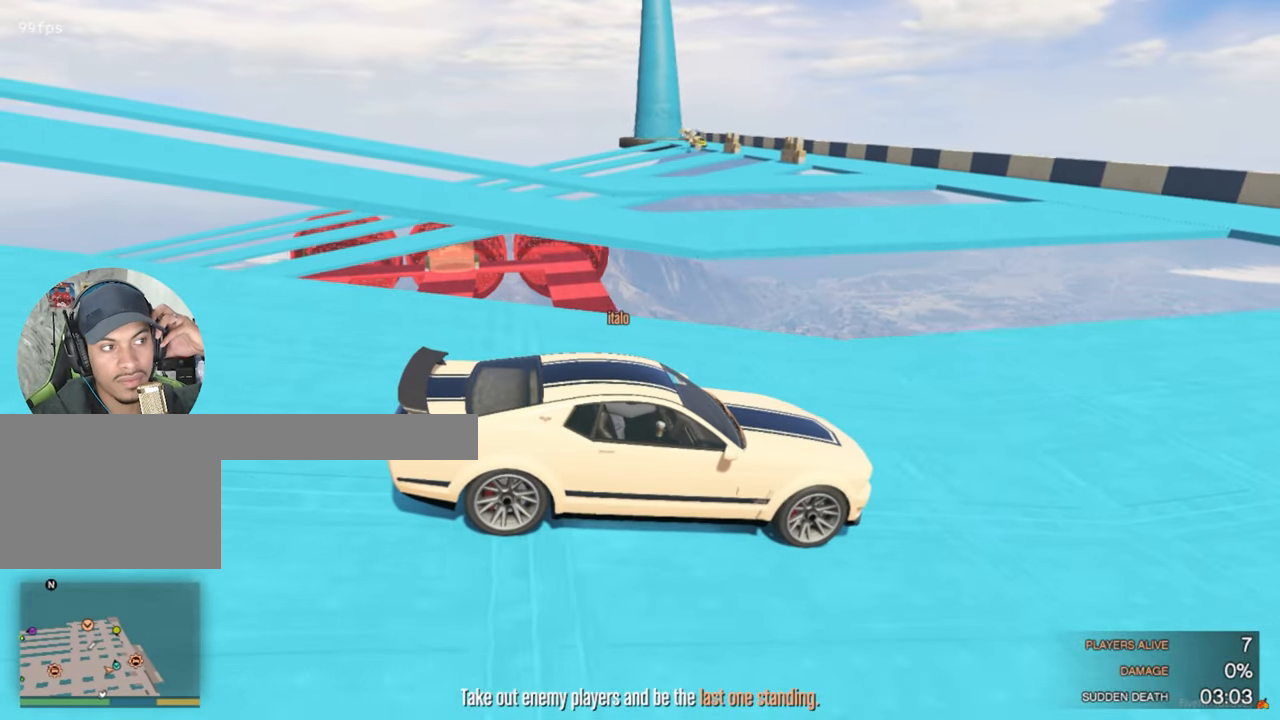
{"keys": [], "mouse": [], "mouse_move": "still", "events": [[267, "w", "up"]]}
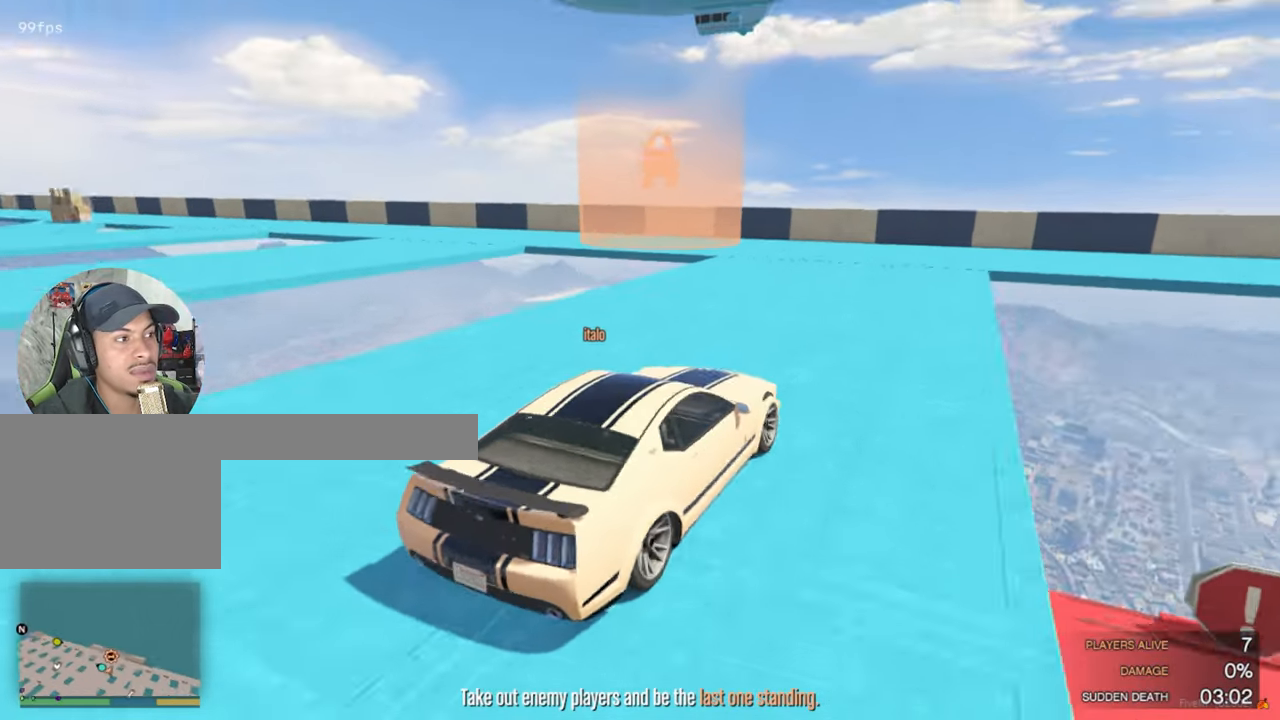
{"keys": [], "mouse": [], "mouse_move": "down-left", "events": [[34, "a", "down"], [184, "a", "up"]]}
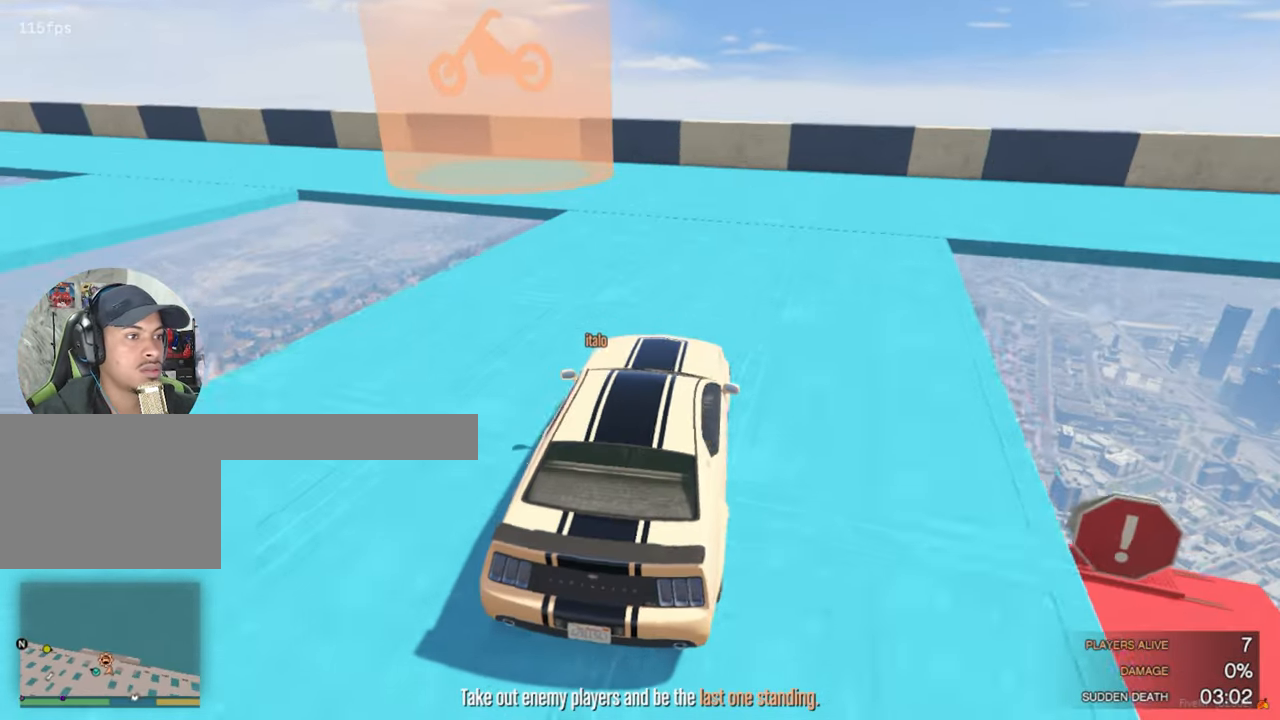
{"keys": [], "mouse": [], "mouse_move": "up-left", "events": [[284, "a", "down"], [384, "a", "up"]]}
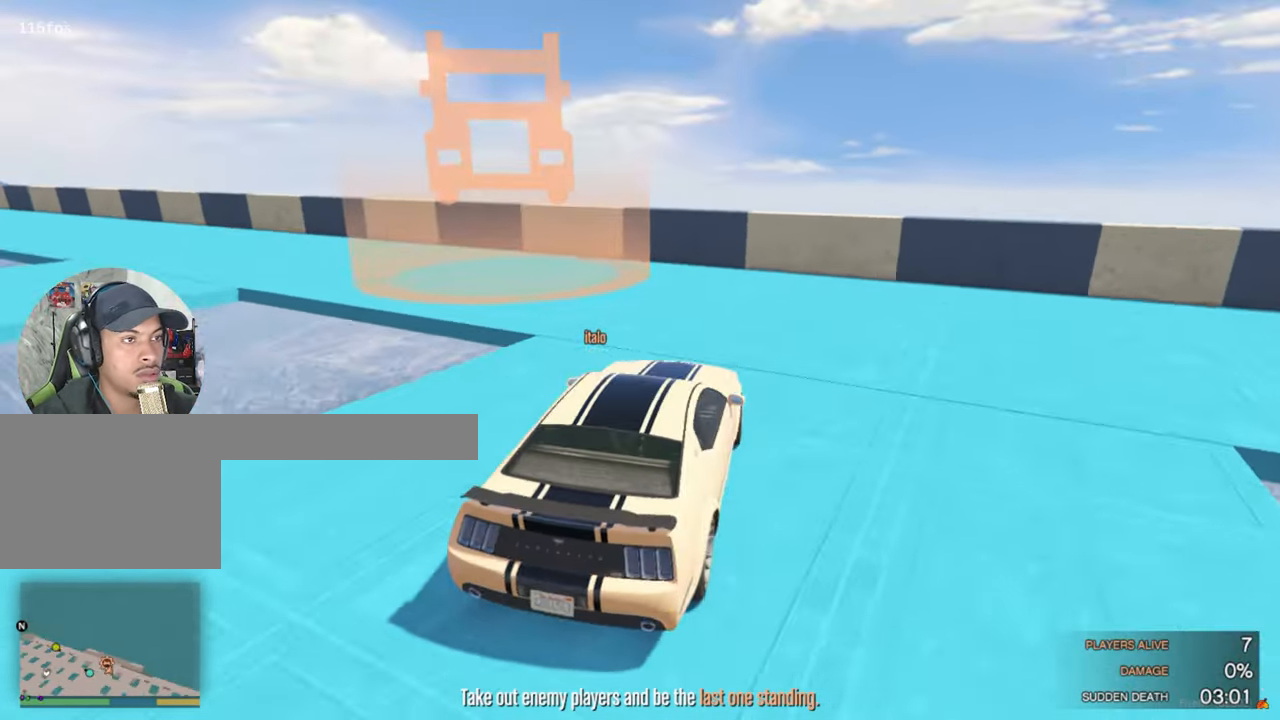
{"keys": ["a", "w"], "mouse": [], "mouse_move": "left", "events": [[33, "a", "down"], [300, "w", "down"]]}
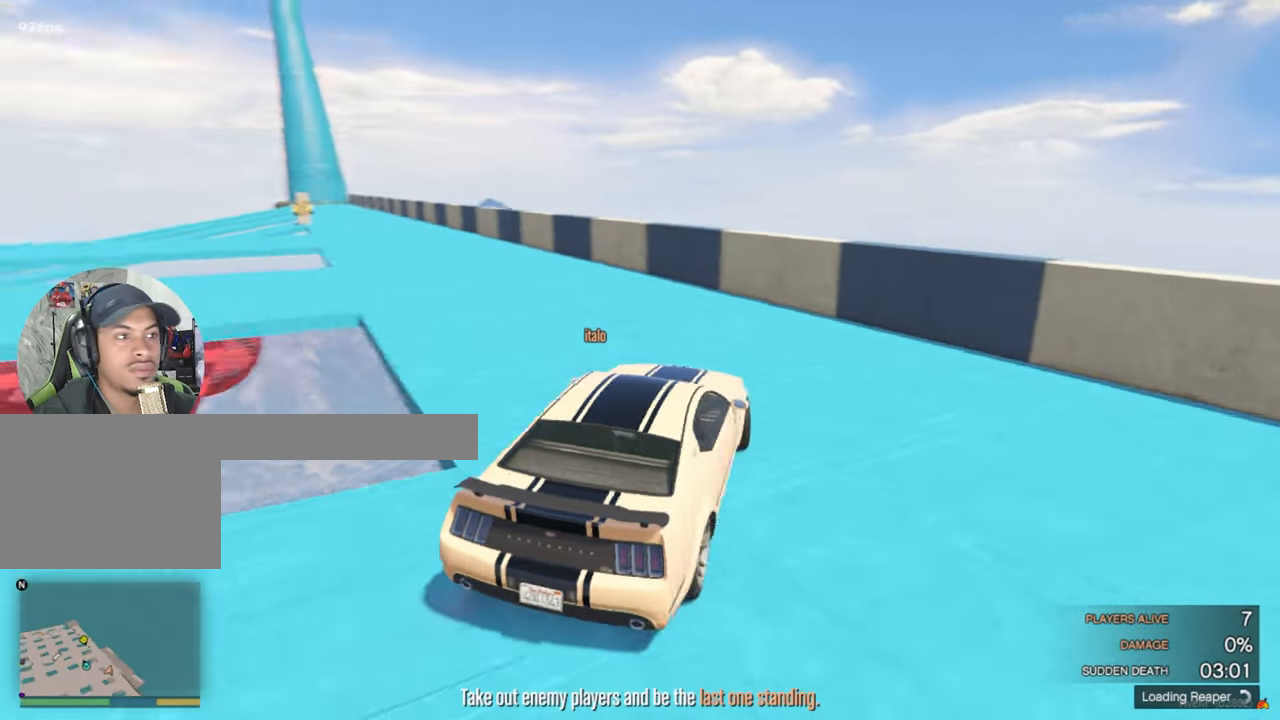
{"keys": ["w"], "mouse": [], "mouse_move": "right", "events": [[466, "a", "up"]]}
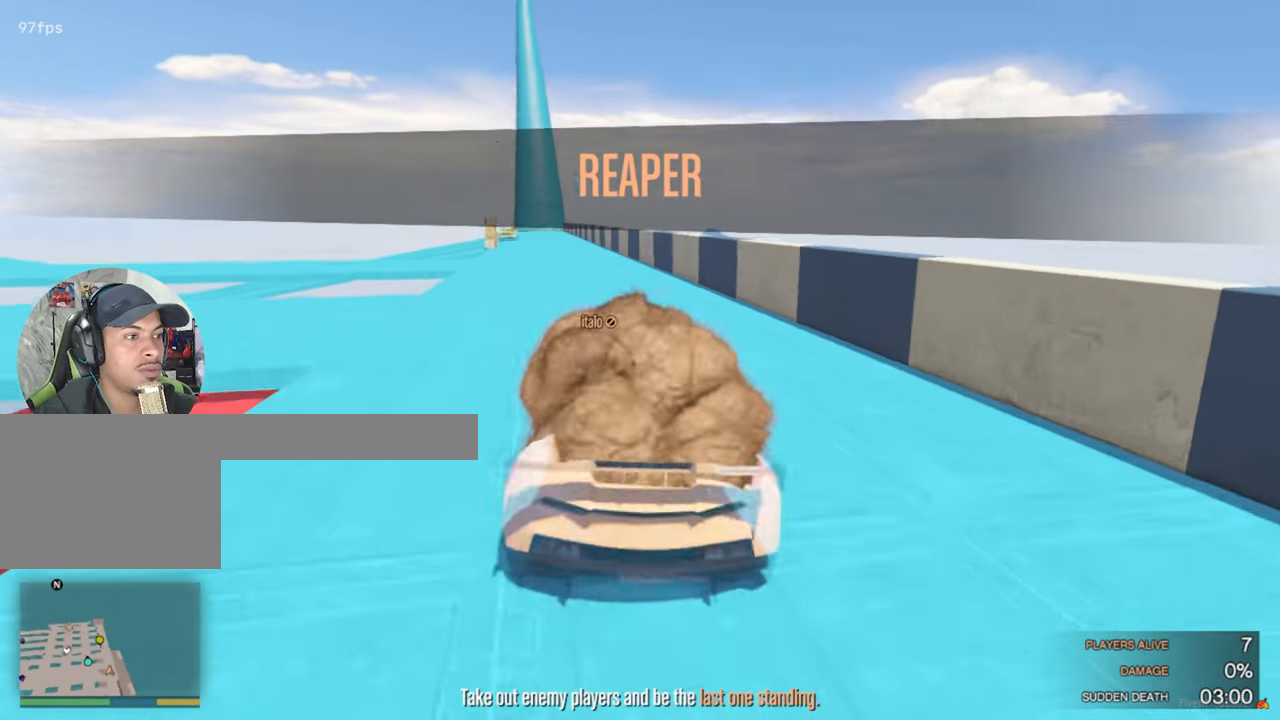
{"keys": ["w"], "mouse": [], "mouse_move": "still", "events": []}
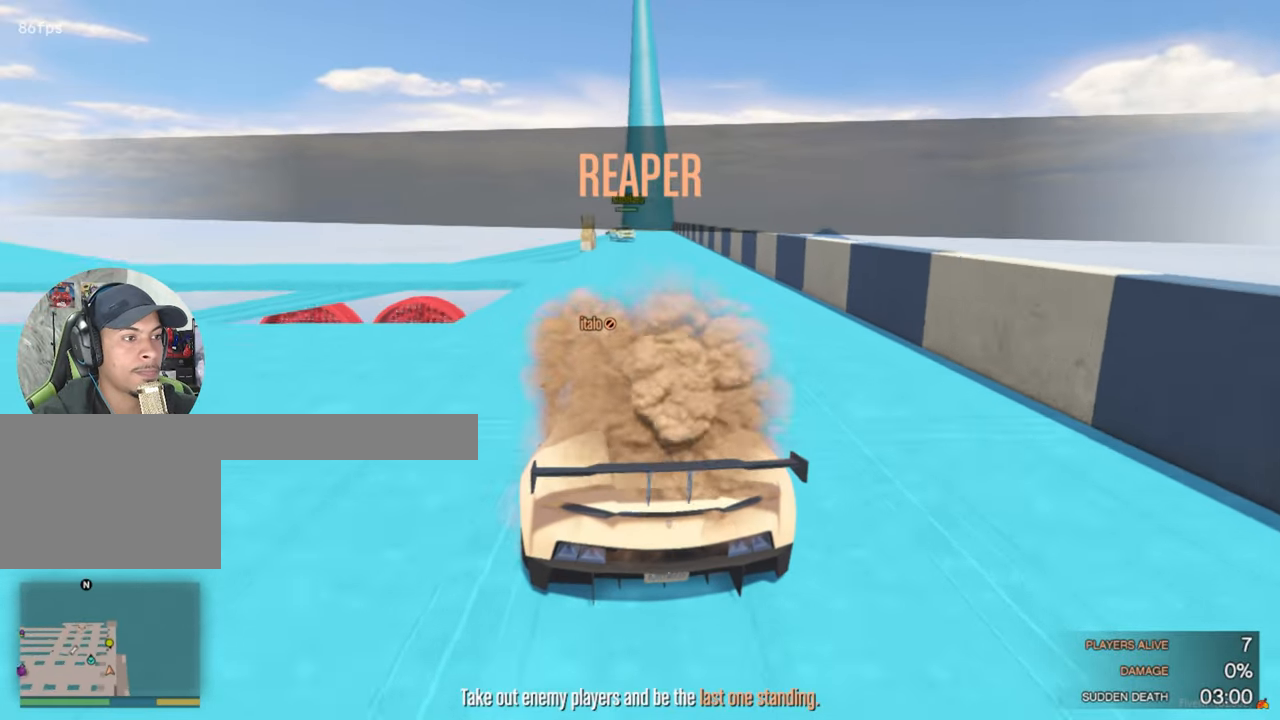
{"keys": ["w"], "mouse": [], "mouse_move": "still", "events": [[166, "d", "down"], [266, "d", "up"]]}
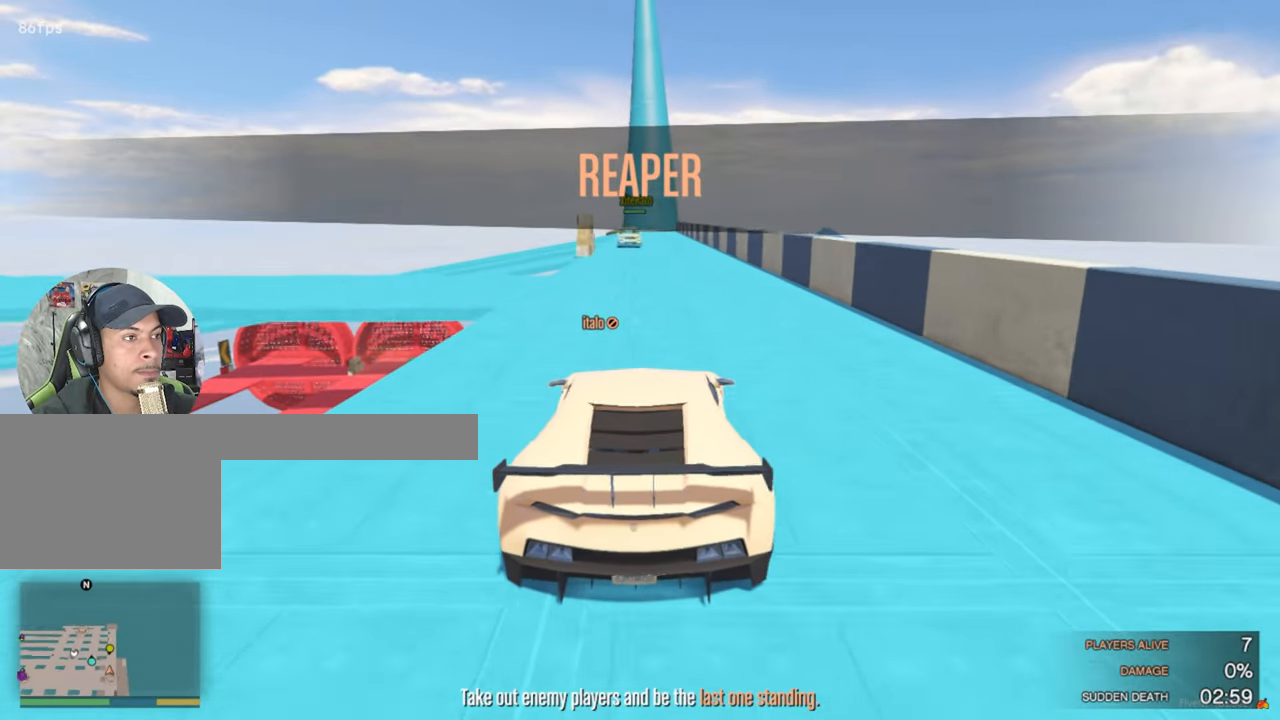
{"keys": [], "mouse": [], "mouse_move": "still", "events": [[183, "d", "down"], [183, "w", "up"], [416, "d", "up"]]}
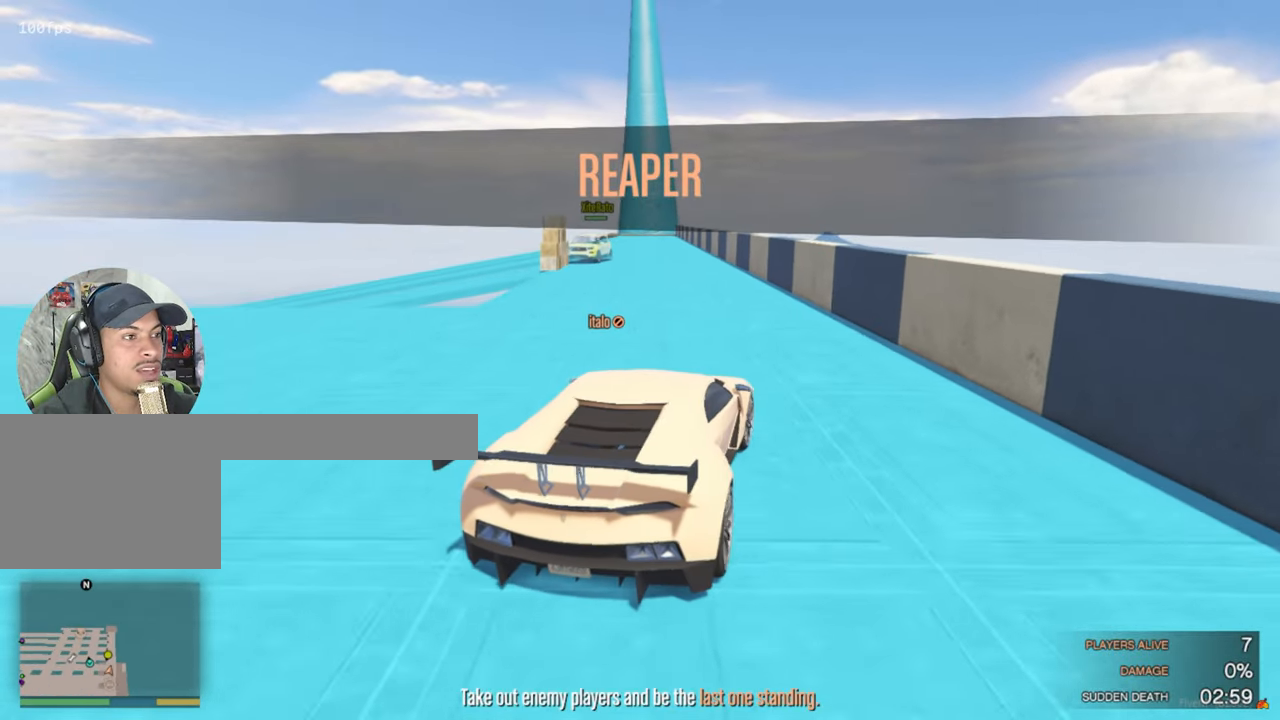
{"keys": ["a"], "mouse": [], "mouse_move": "still", "events": [[100, "a", "down"], [200, "a", "up"], [433, "a", "down"]]}
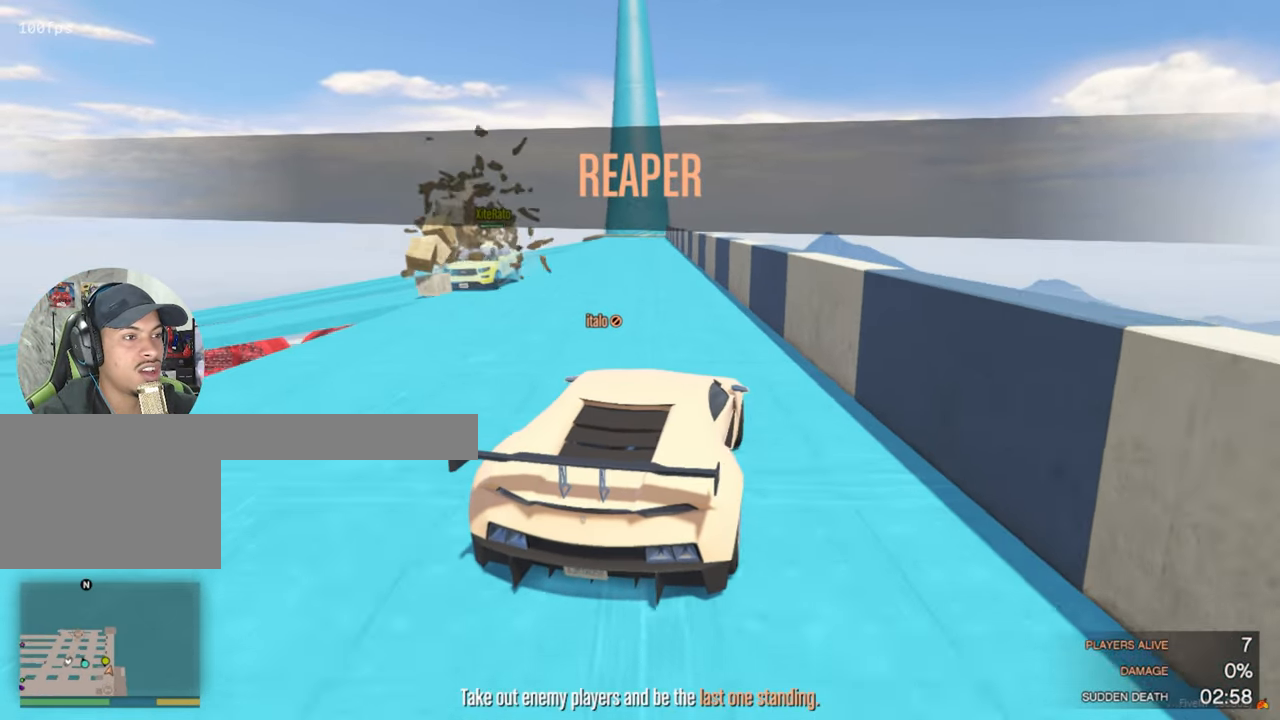
{"keys": ["s"], "mouse": [], "mouse_move": "still", "events": [[33, "a", "up"], [400, "s", "down"]]}
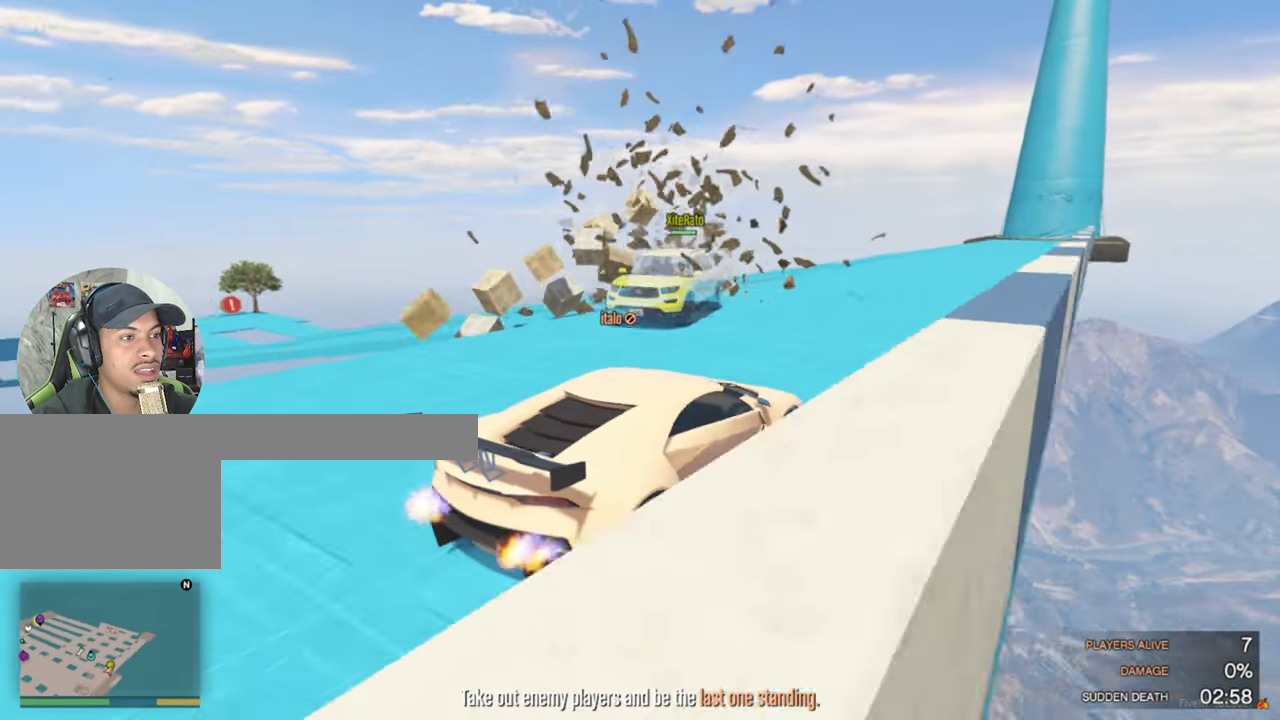
{"keys": [], "mouse": [], "mouse_move": "left", "events": [[183, "s", "up"]]}
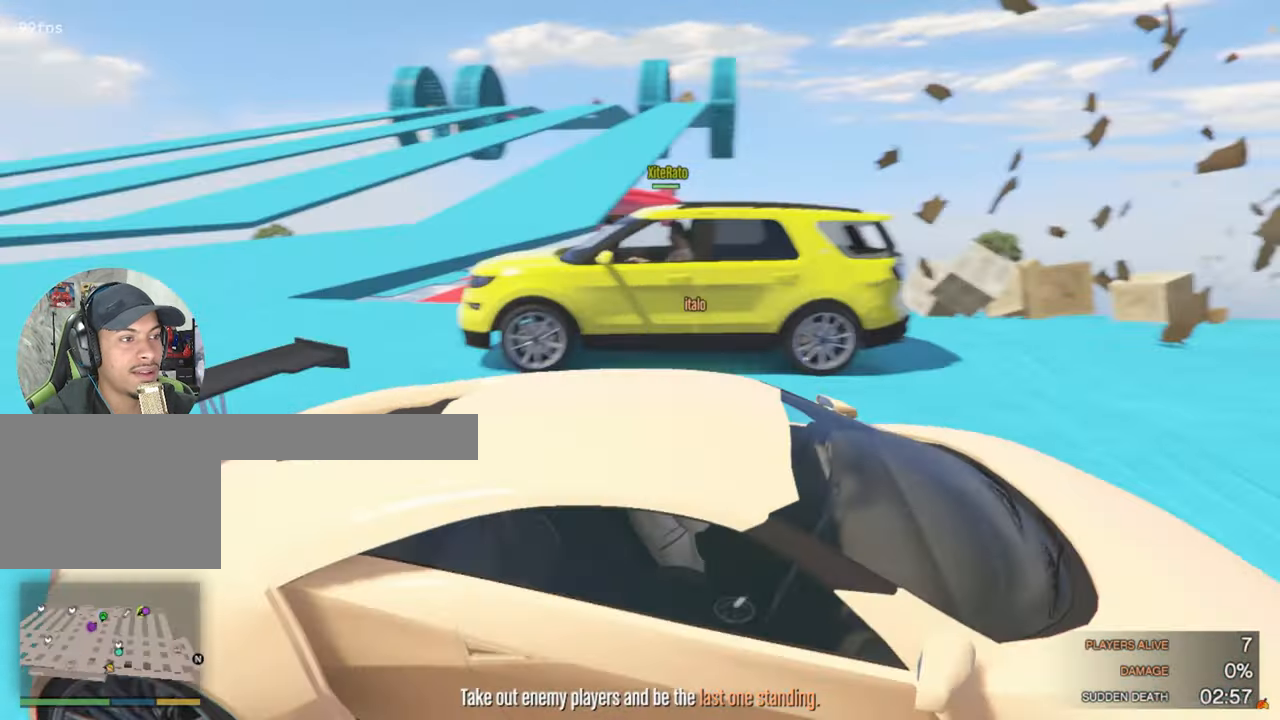
{"keys": ["a", "s"], "mouse": [], "mouse_move": "right", "events": [[66, "s", "down"], [383, "a", "down"]]}
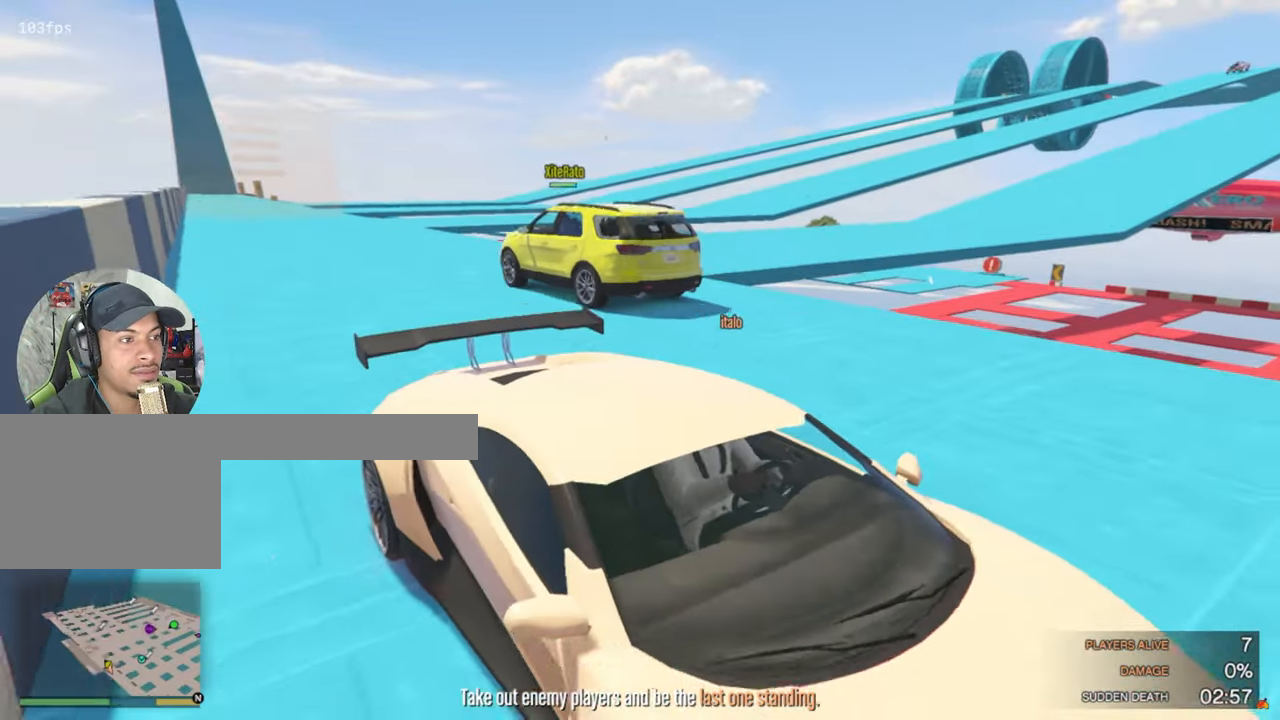
{"keys": ["a", "s"], "mouse": [], "mouse_move": "still", "events": [[66, "s", "up"], [500, "s", "down"]]}
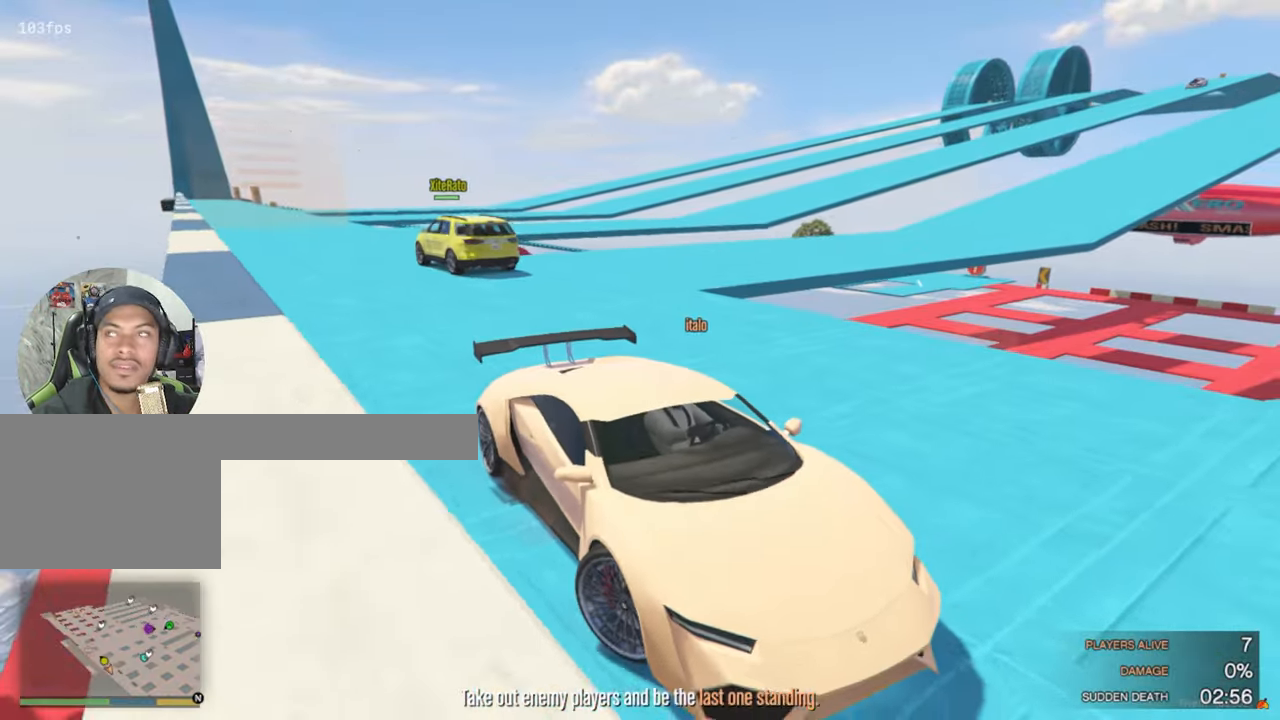
{"keys": [], "mouse": [], "mouse_move": "still", "events": [[133, "a", "up"], [283, "s", "up"]]}
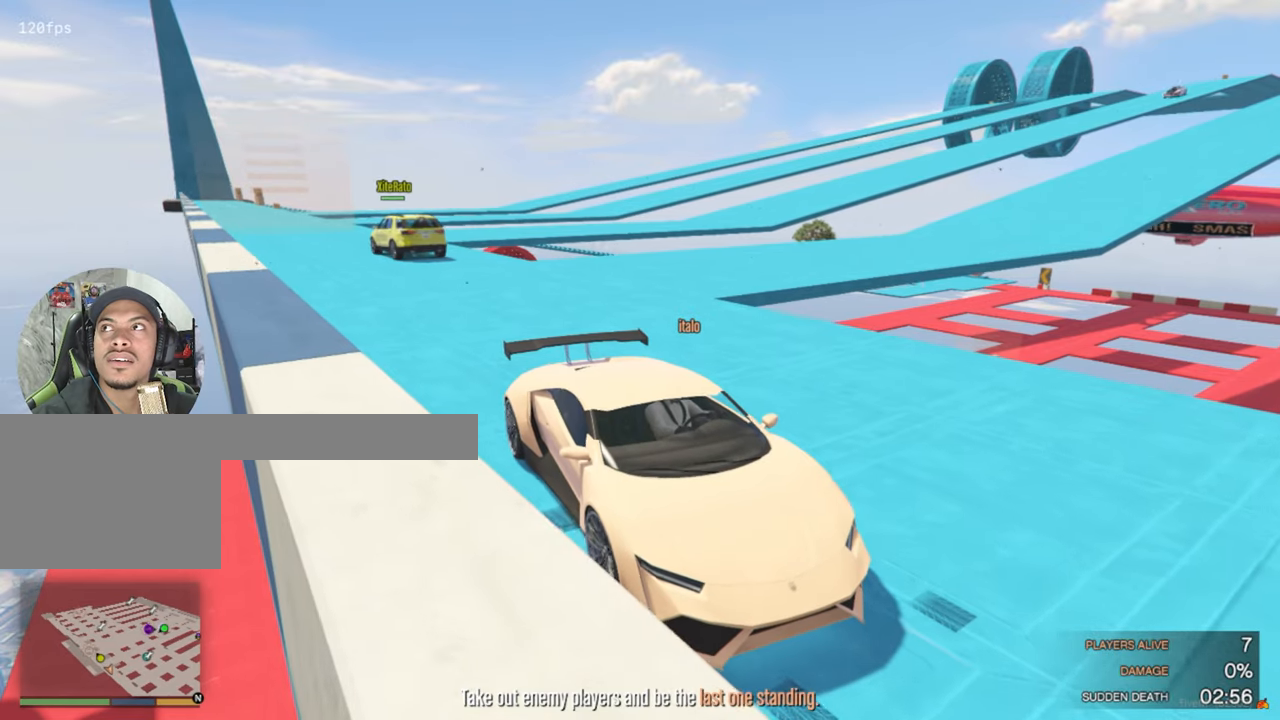
{"keys": ["s"], "mouse": [], "mouse_move": "still", "events": [[433, "s", "down"]]}